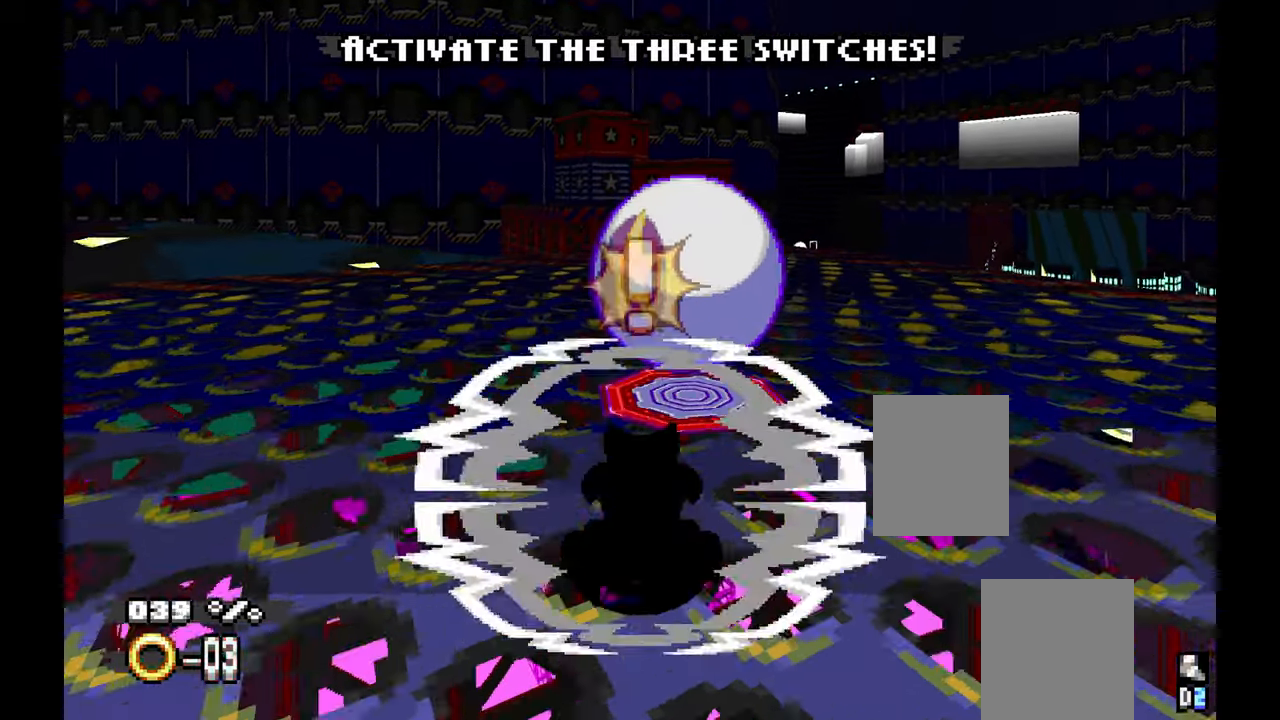
Gameplay with a controller (Xbox layout); each line is a JSON object with the inputs held at the frame after it (dt_ms = milliseconds from this image to that frame). "events" lists button and stick changes between this image and that frame as [ms after this image, input, new state], when the widget could be followed in between. Not read: C HOME L2 L3 R1 R2 R3 START TOUCHPAD X Y.
{"dt_ms": 500, "buttons": [], "left_stick": "center"}
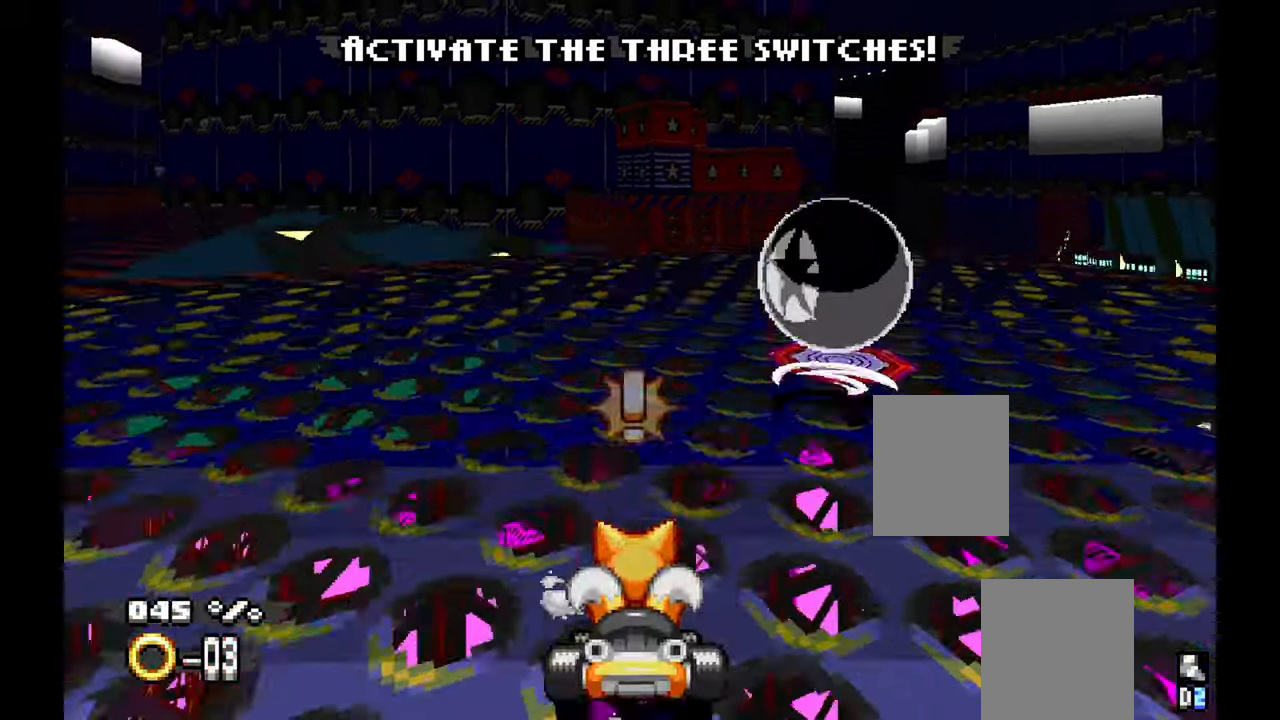
{"dt_ms": 500, "buttons": [], "left_stick": "up-left", "events": [[150, "left_stick", "up-left"]]}
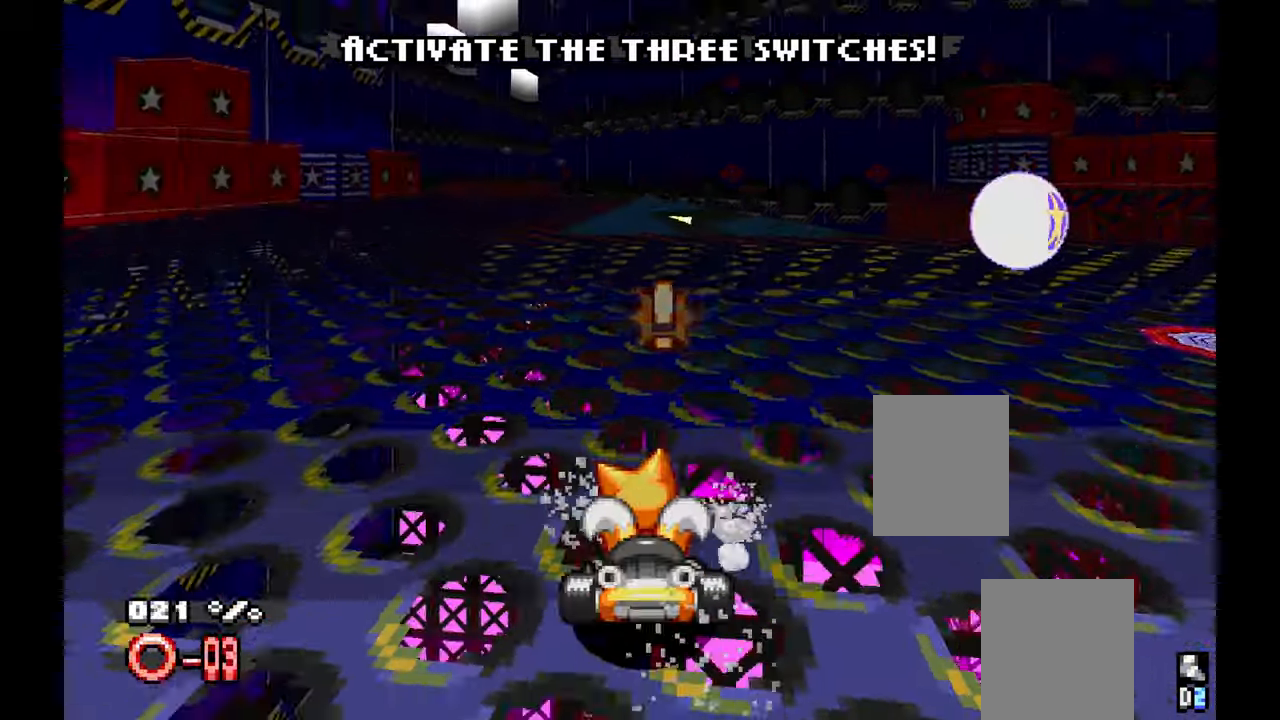
{"dt_ms": 500, "buttons": ["A"], "left_stick": "center", "events": [[216, "left_stick", "center"], [300, "A", "down"]]}
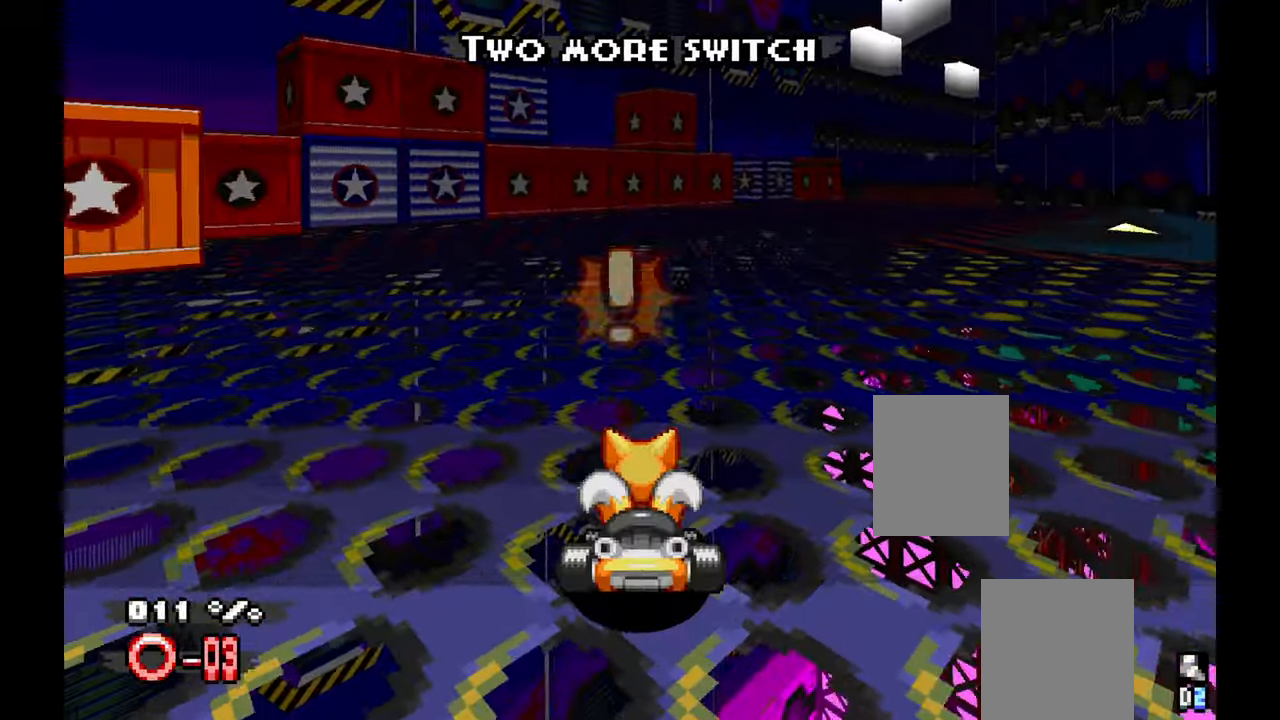
{"dt_ms": 500, "buttons": ["A"], "left_stick": "center", "events": [[150, "L1", "down"], [233, "L1", "up"], [233, "left_stick", "left"], [366, "left_stick", "center"]]}
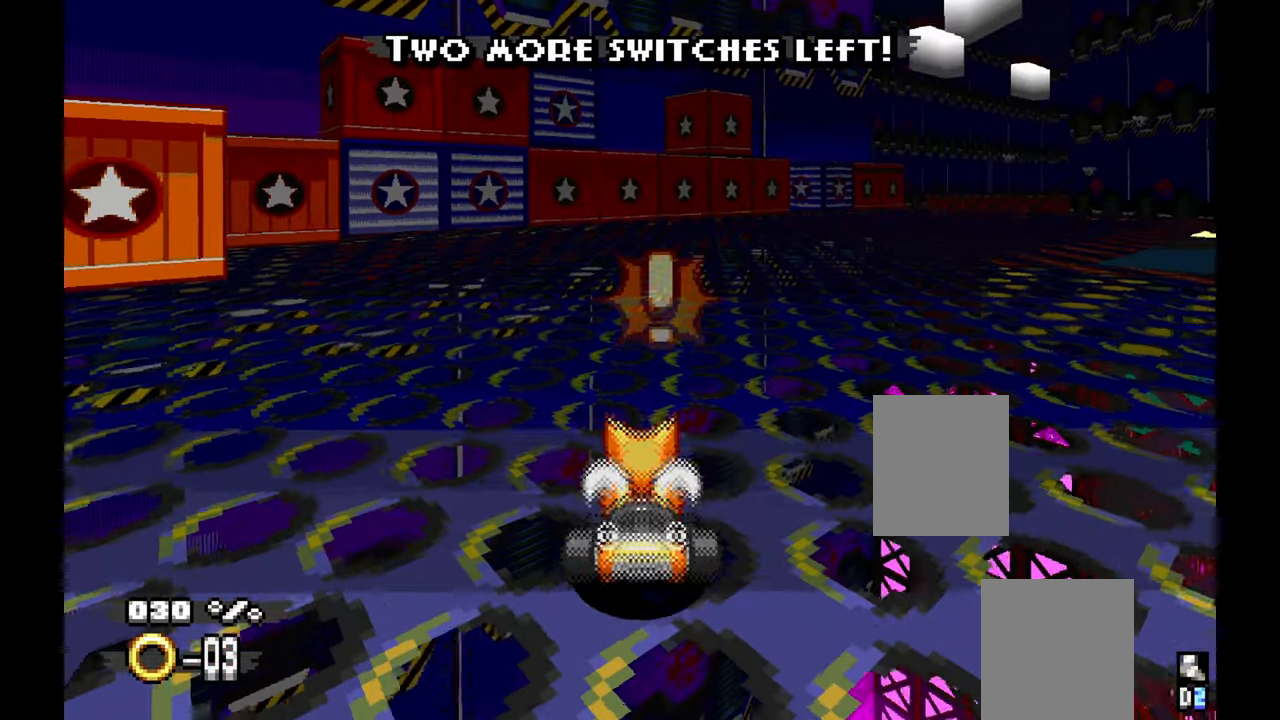
{"dt_ms": 500, "buttons": ["A"], "left_stick": "center", "events": [[16, "L1", "down"], [66, "L1", "up"], [100, "left_stick", "right"], [350, "left_stick", "center"]]}
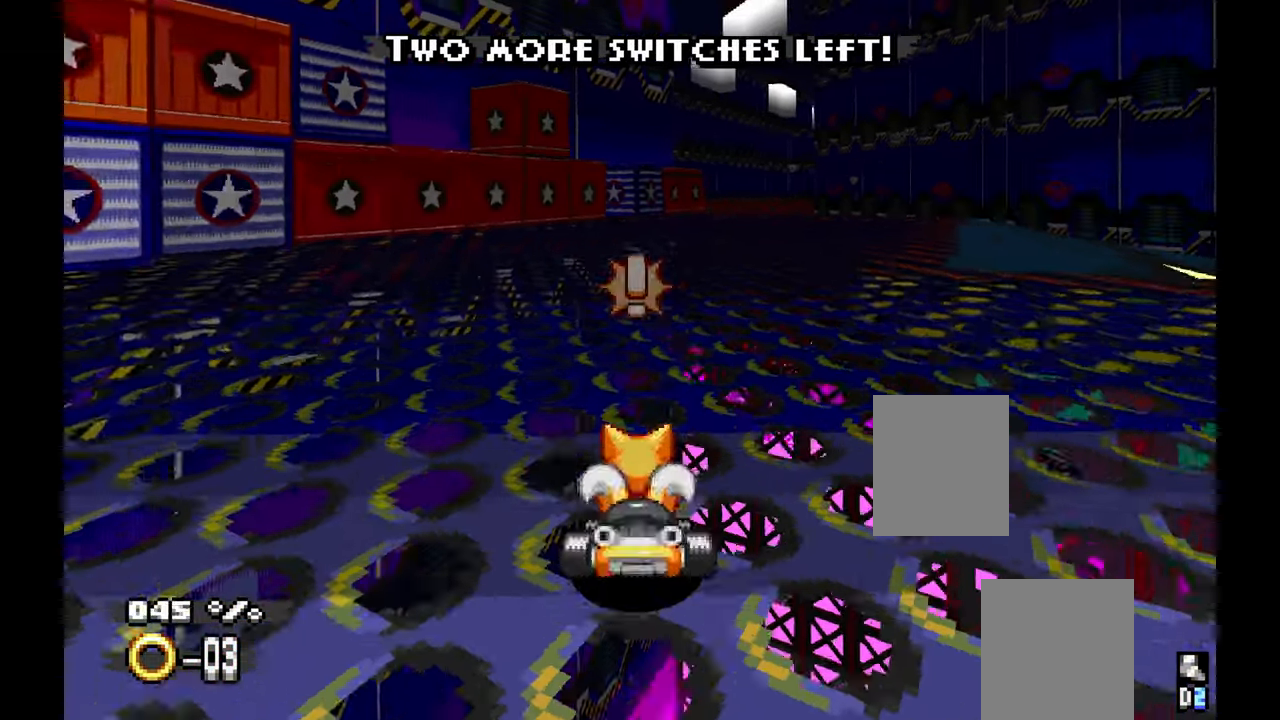
{"dt_ms": 500, "buttons": ["A"], "left_stick": "center", "events": []}
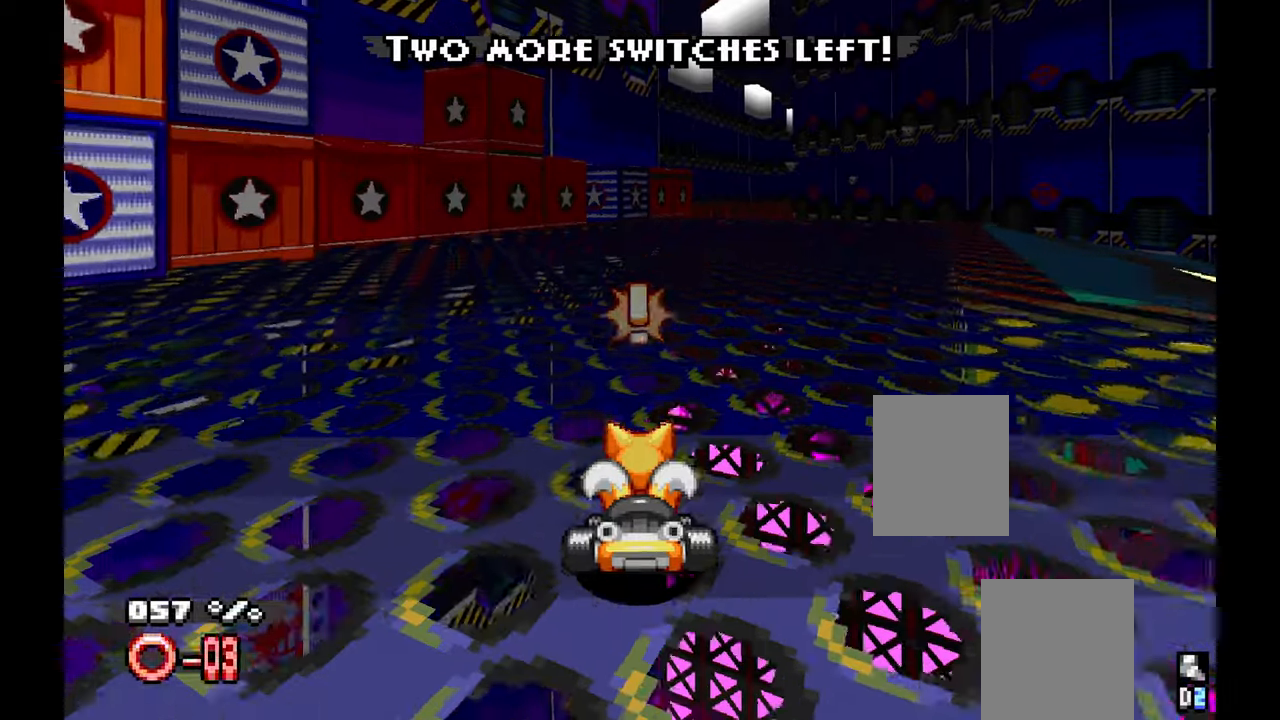
{"dt_ms": 500, "buttons": ["A"], "left_stick": "center", "events": []}
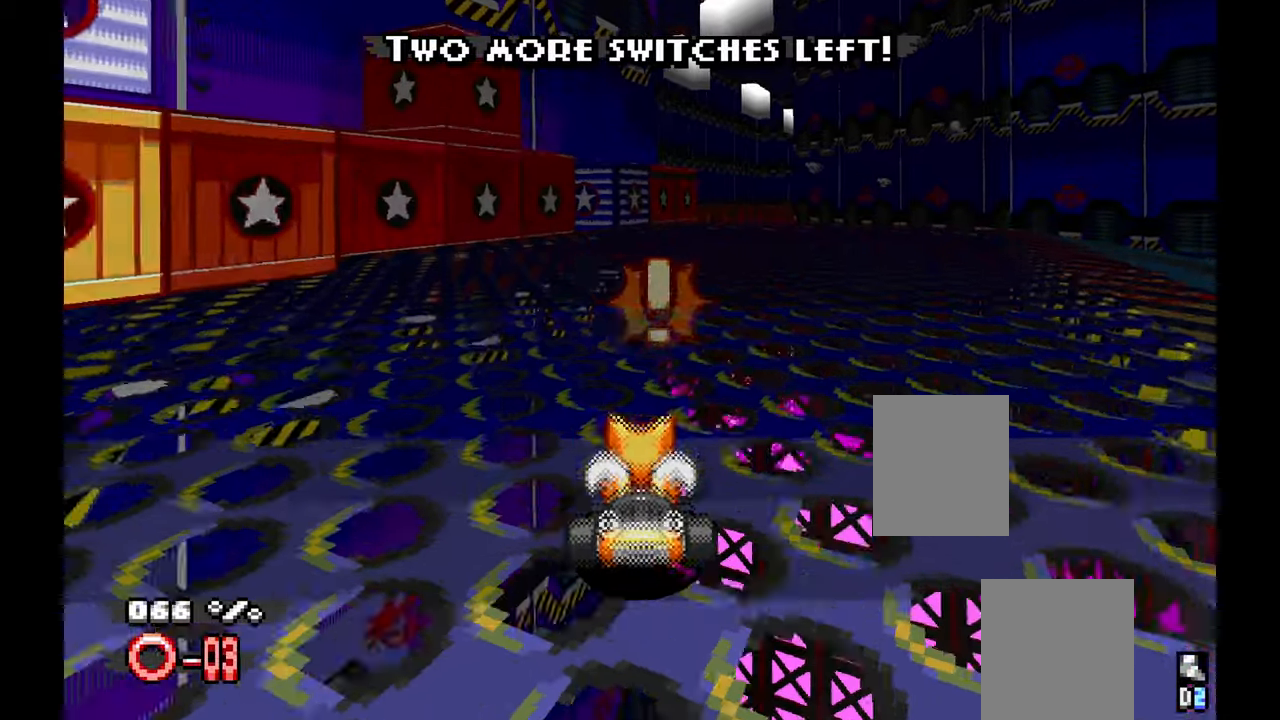
{"dt_ms": 500, "buttons": [], "left_stick": "right", "events": [[100, "left_stick", "up"], [150, "A", "up"], [150, "left_stick", "right"]]}
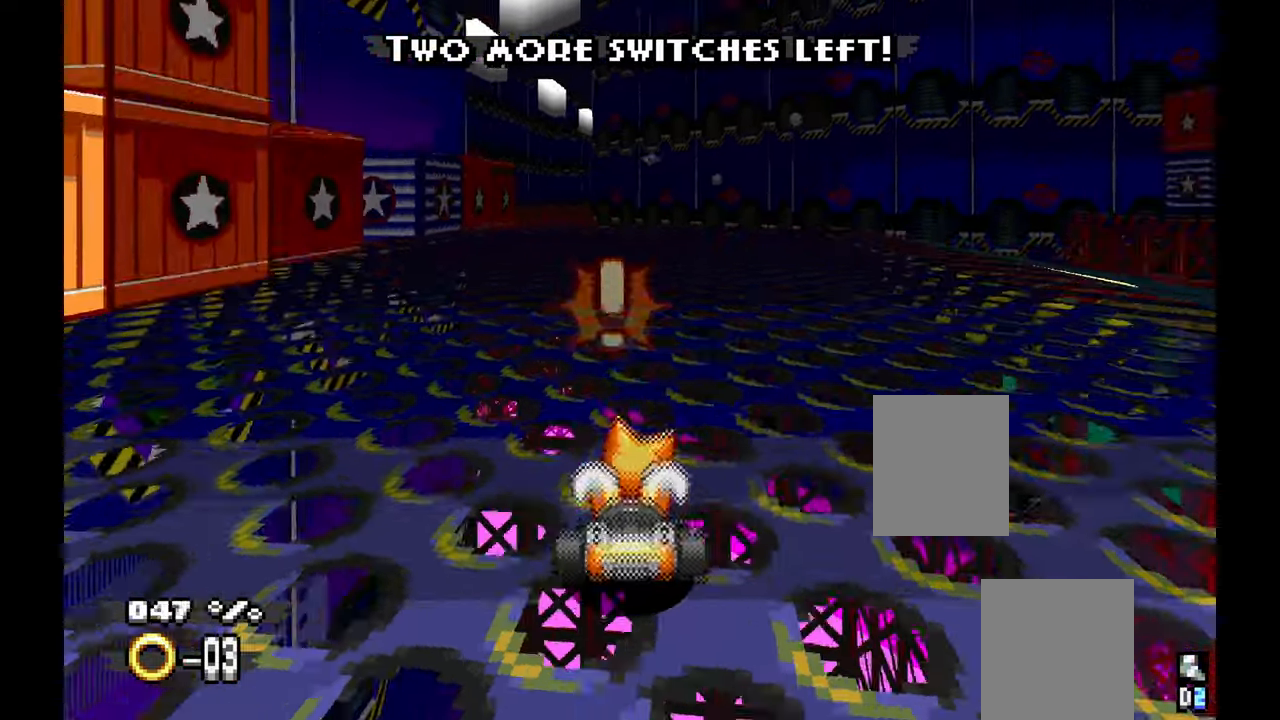
{"dt_ms": 500, "buttons": ["A"], "left_stick": "up", "events": [[233, "A", "down"], [433, "left_stick", "center"], [483, "left_stick", "up"]]}
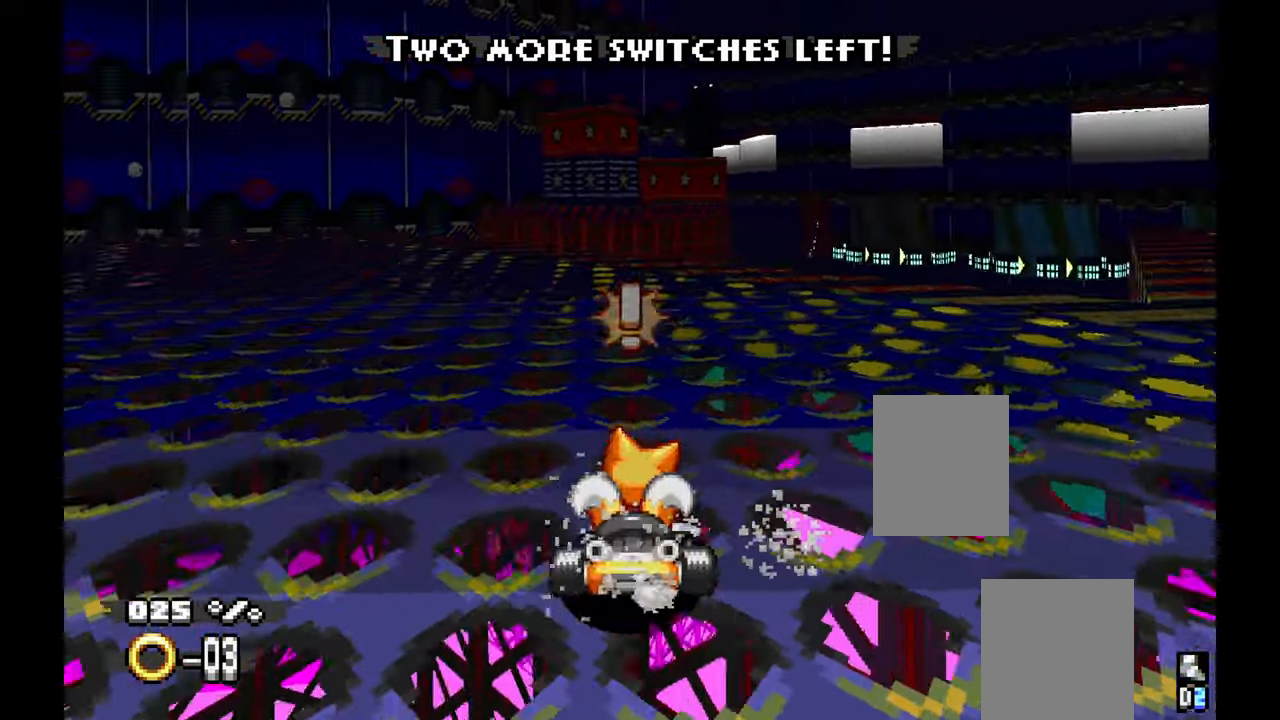
{"dt_ms": 500, "buttons": ["A"], "left_stick": "right", "events": [[67, "left_stick", "center"], [433, "left_stick", "right"]]}
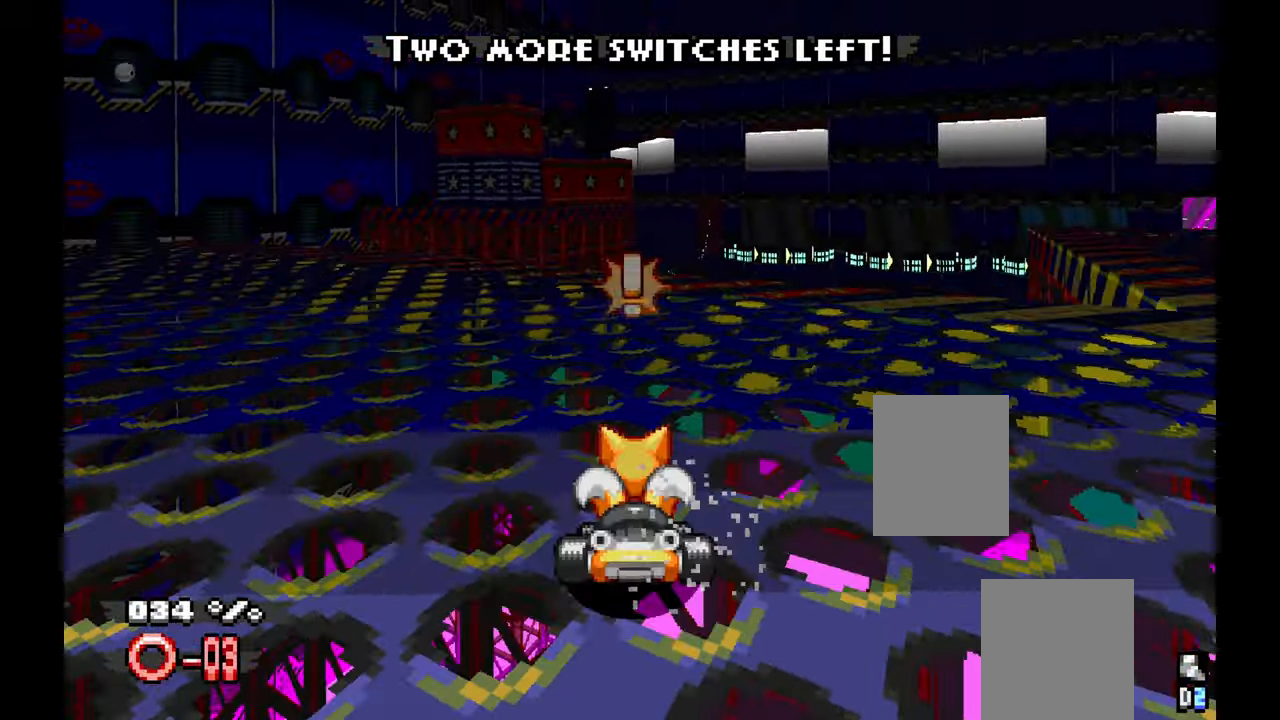
{"dt_ms": 500, "buttons": ["A"], "left_stick": "up-left", "events": [[267, "left_stick", "center"], [383, "left_stick", "up"], [500, "left_stick", "up-left"]]}
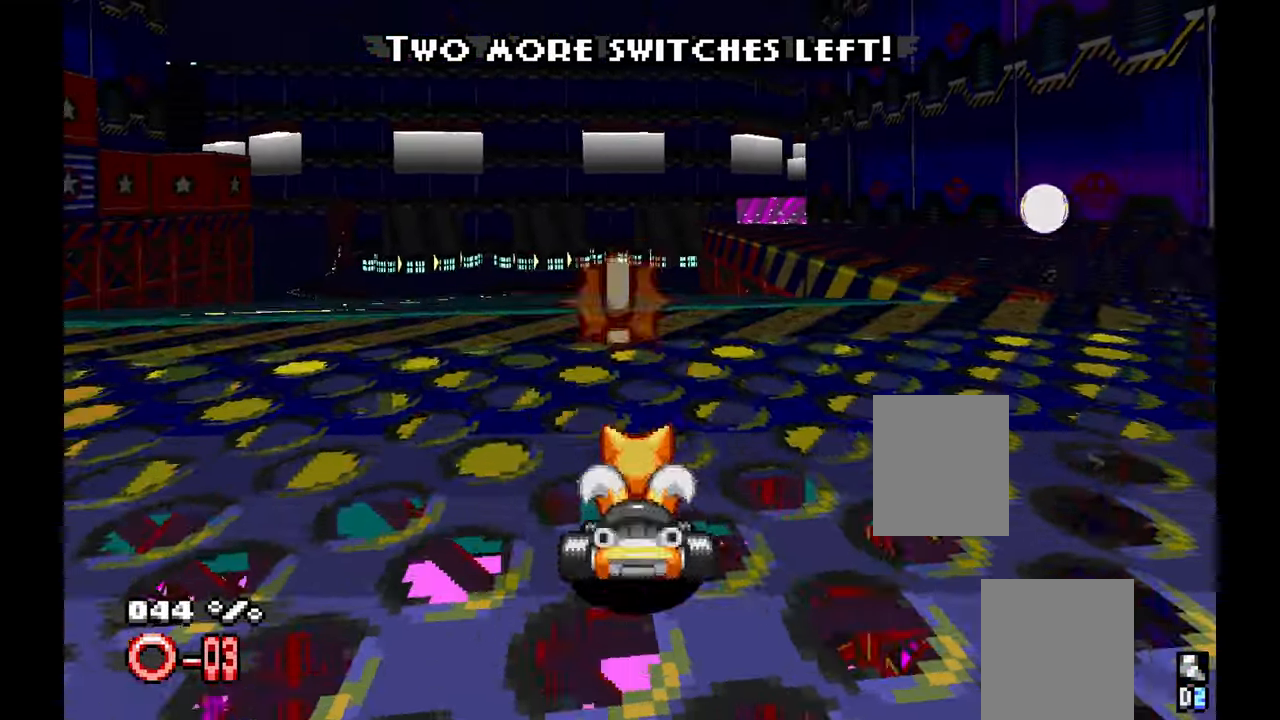
{"dt_ms": 500, "buttons": ["A"], "left_stick": "center", "events": [[167, "left_stick", "up"], [233, "left_stick", "center"]]}
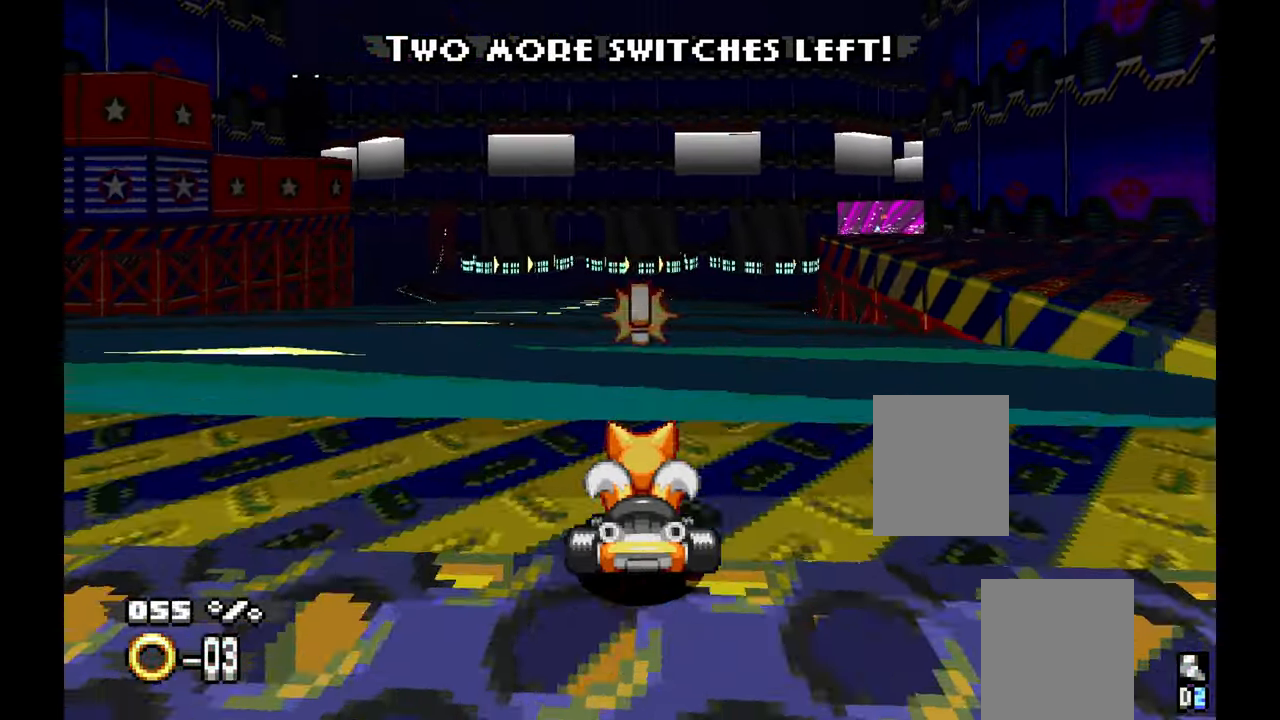
{"dt_ms": 1000, "buttons": ["A"], "left_stick": "up-left", "events": [[100, "left_stick", "up"], [250, "left_stick", "center"], [550, "left_stick", "up"], [633, "left_stick", "center"], [950, "left_stick", "up-left"]]}
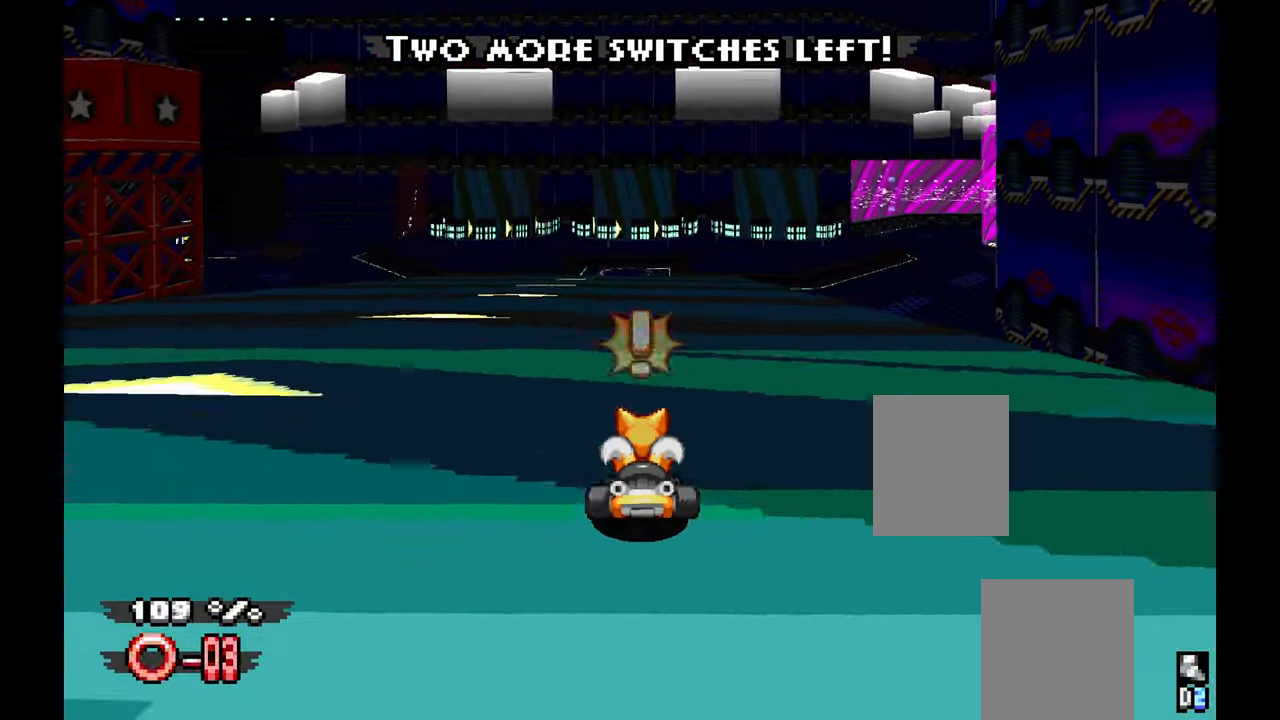
{"dt_ms": 500, "buttons": ["A"], "left_stick": "center", "events": [[33, "left_stick", "center"]]}
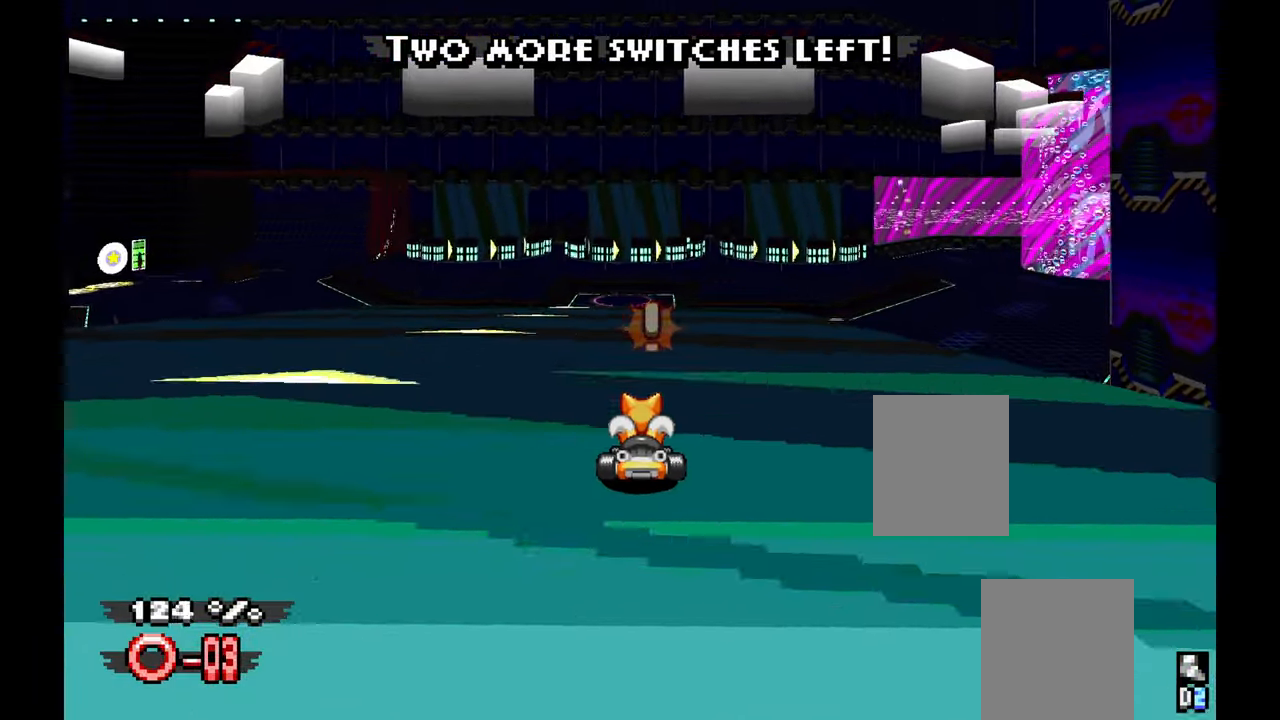
{"dt_ms": 500, "buttons": ["A"], "left_stick": "center", "events": []}
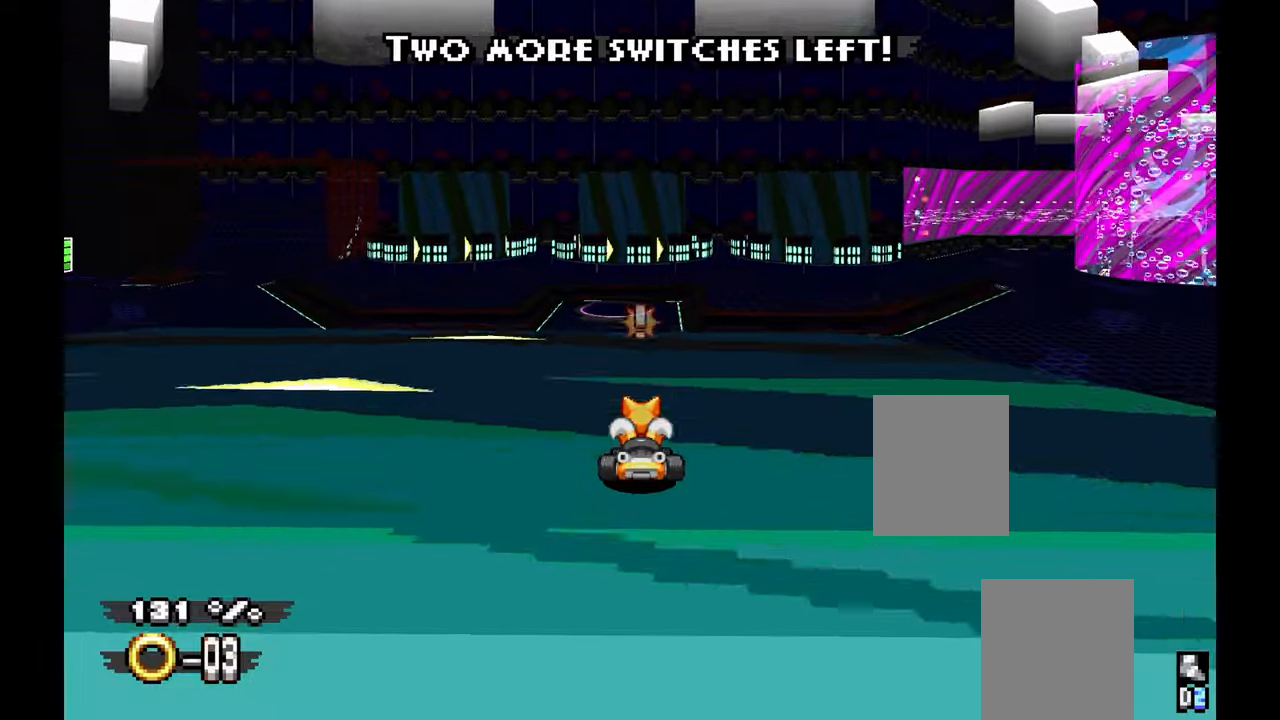
{"dt_ms": 500, "buttons": ["A"], "left_stick": "right"}
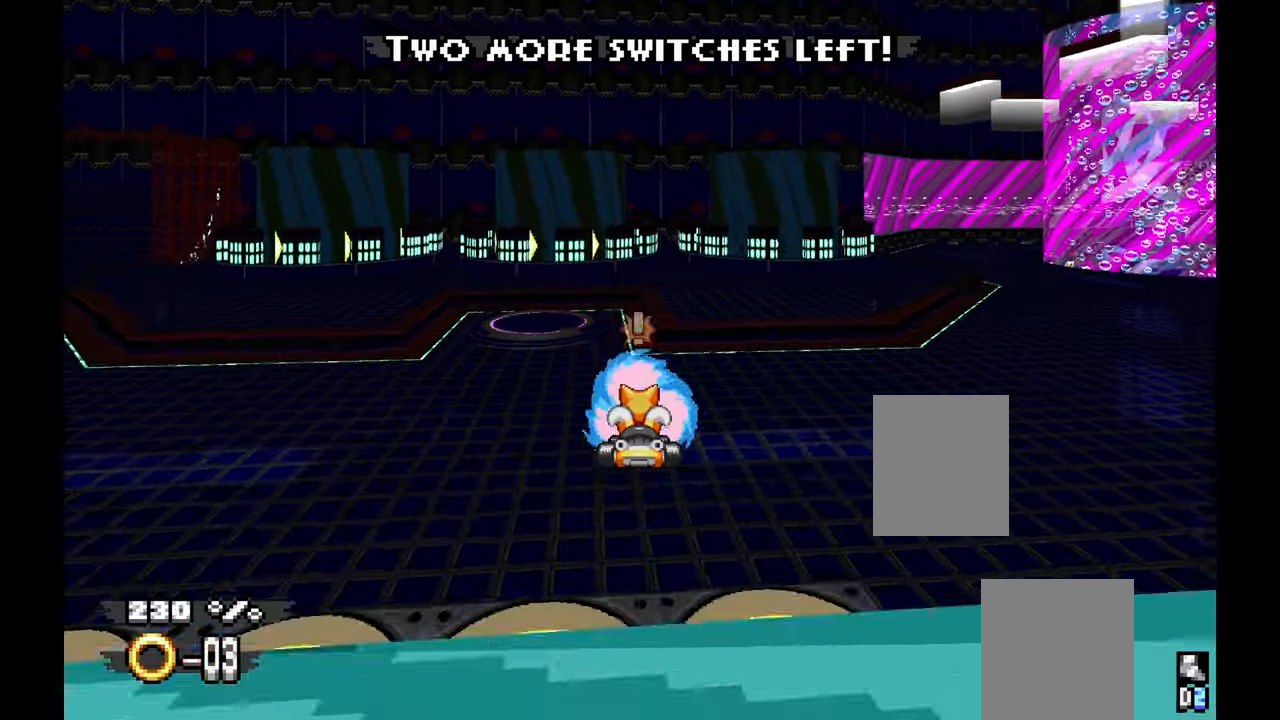
{"dt_ms": 500, "buttons": [], "left_stick": "right", "events": [[217, "A", "up"]]}